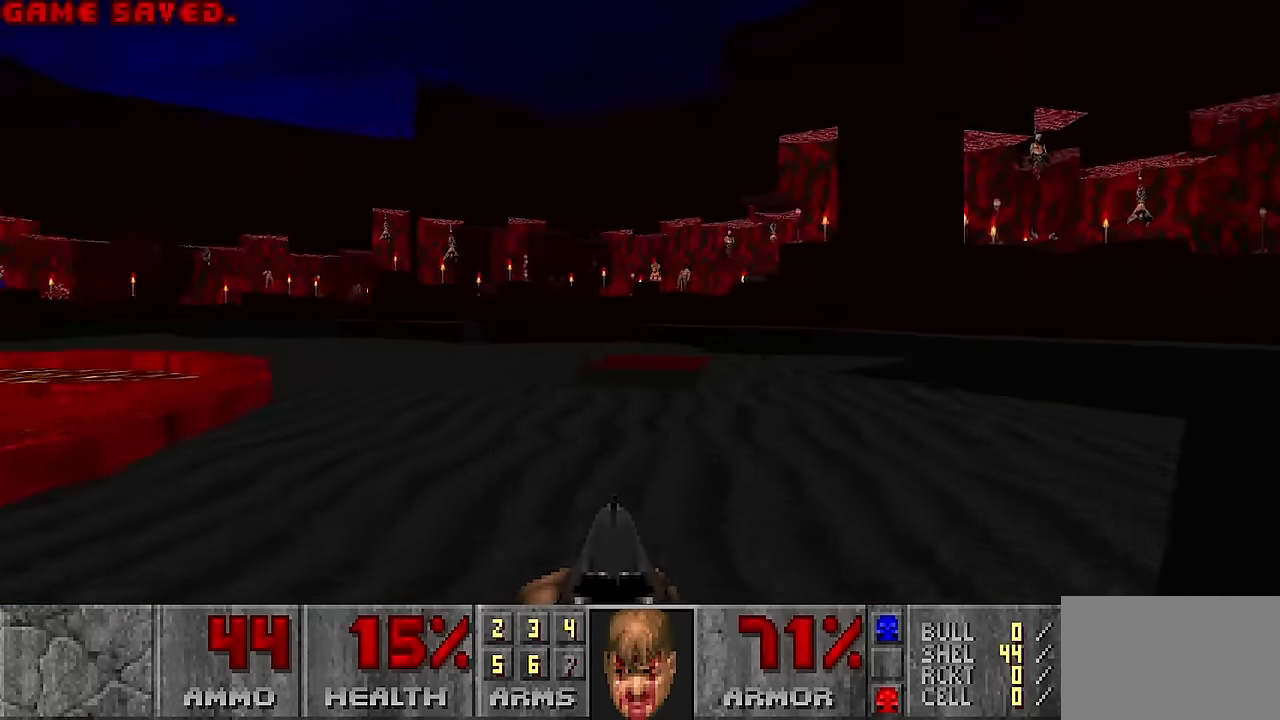
Gameplay with keyboard and mouse; each line is a JSON object with the keys and mouse buttons held at the frame after it. "events" lists presses ("down") and releases ("up") of "1", "2", "3", "4", "a", "alt", "c", "ctrl", "d", "e", "f", "q", "r", "s", "shift", "space", "tab", "v", "w", "x", "z", "mouse_left", "mouse_wheel" and "mouse_right" between this image and that frame as [ms after this image, input, new state], when the widget could be followed in between. "mouse_left", "mouse_wheel", "mouse_right" = the "left", "wheel", "right" buttons of the "mouse" list. No other keys are recorded. "wheel" means that the mouse wheel is clicked or scrolled. Not read: mouse_move.
{"keys": [], "mouse": [], "events": [[150, "d", "down"], [200, "w", "up"], [334, "d", "up"]]}
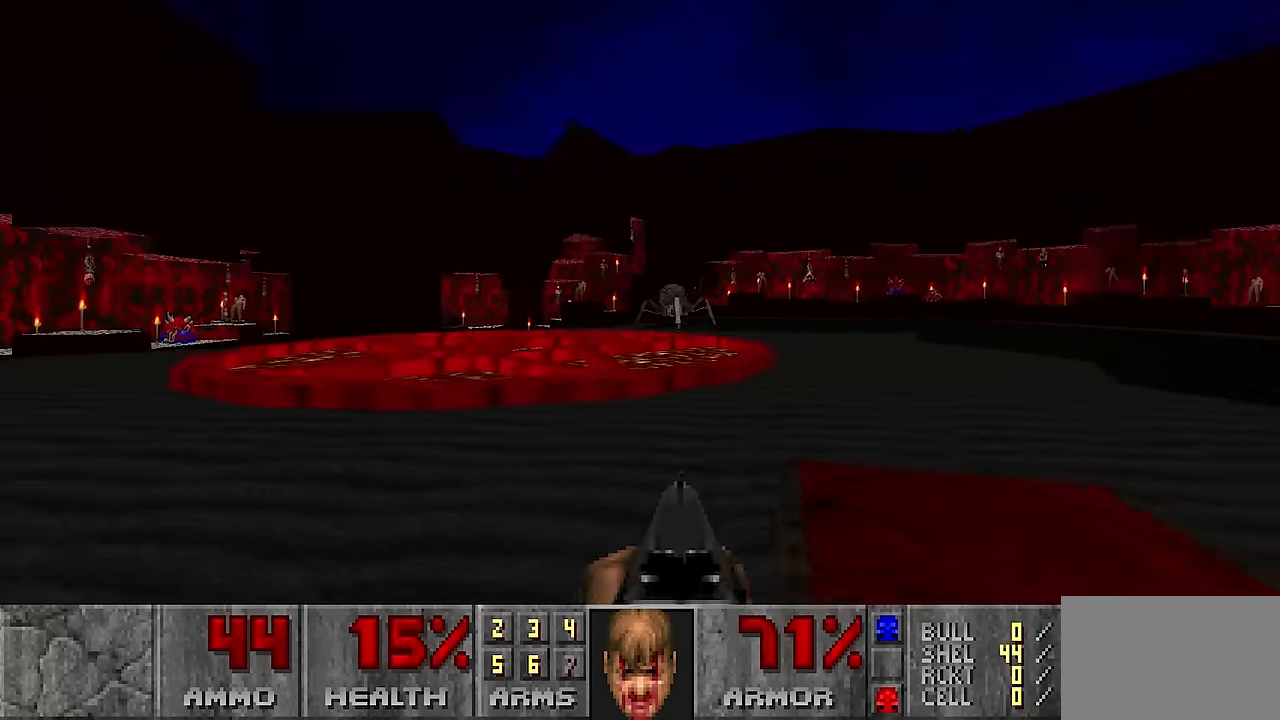
{"keys": [], "mouse": [], "events": [[217, "mouse_left", "down"], [350, "a", "down"], [400, "mouse_left", "up"], [450, "a", "up"]]}
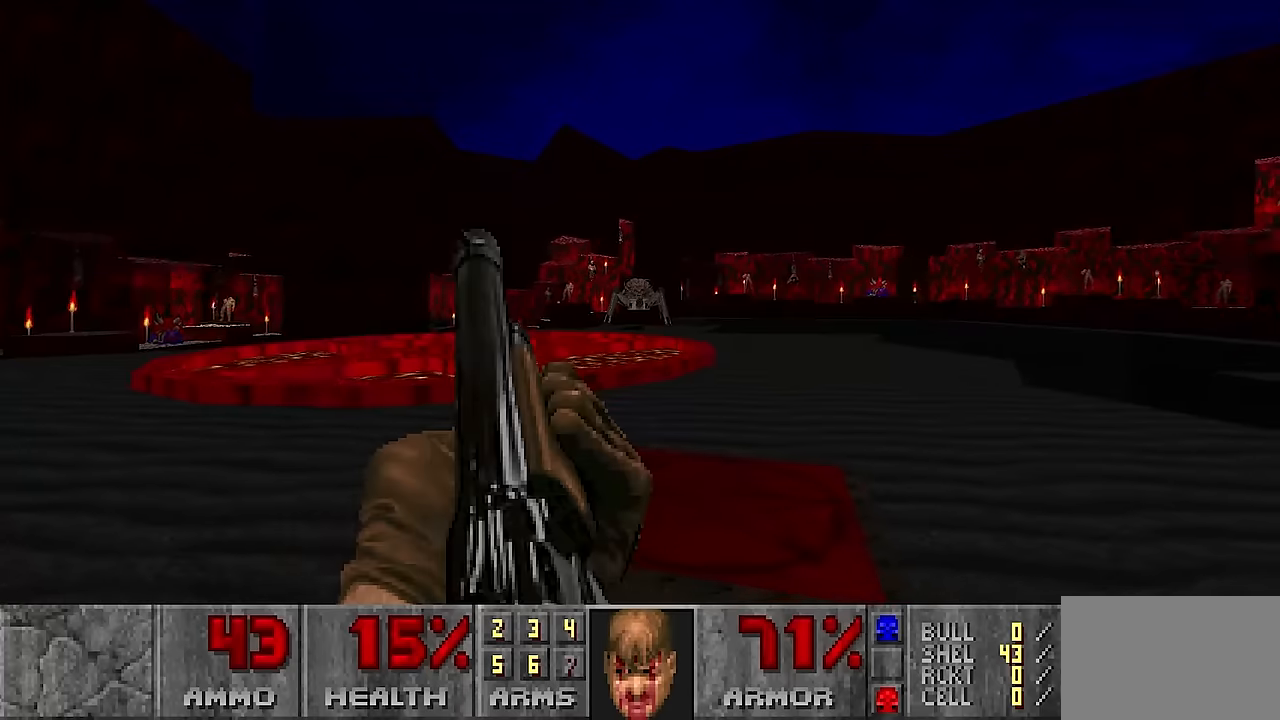
{"keys": ["w"], "mouse": [], "events": [[100, "w", "down"], [134, "w", "up"], [467, "w", "down"]]}
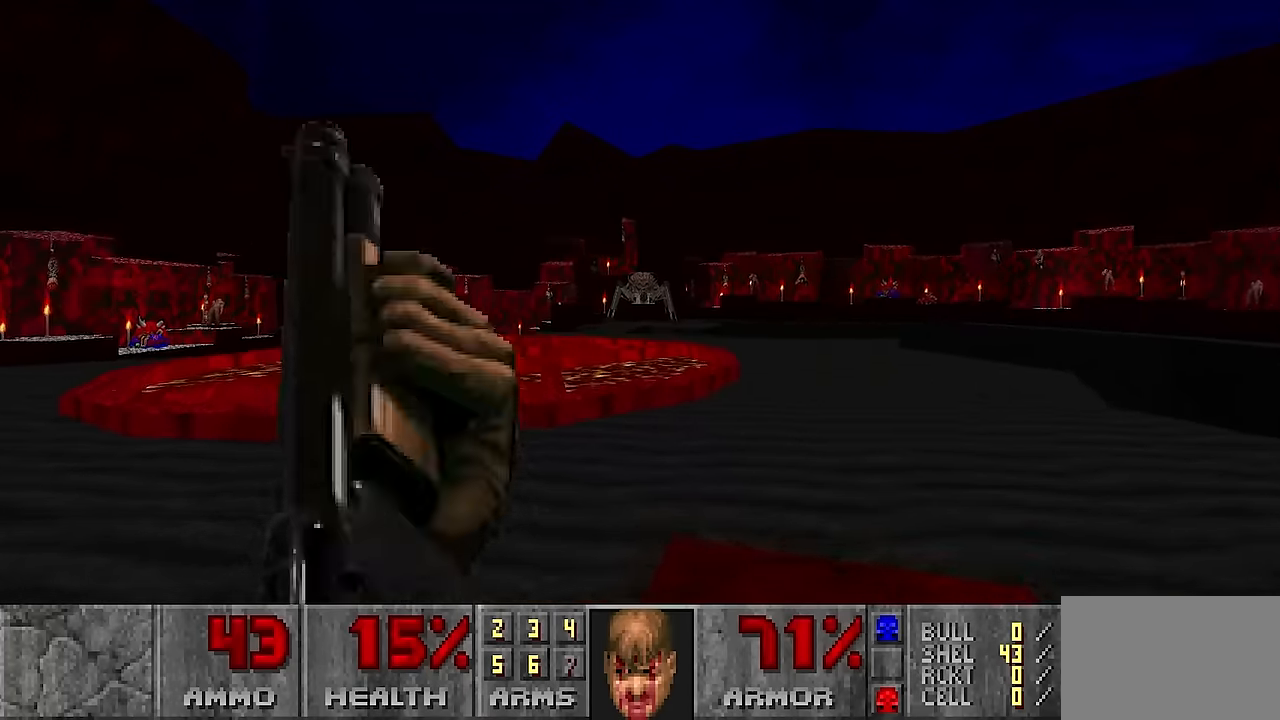
{"keys": [], "mouse": [], "events": [[67, "d", "down"], [200, "d", "up"], [250, "w", "up"]]}
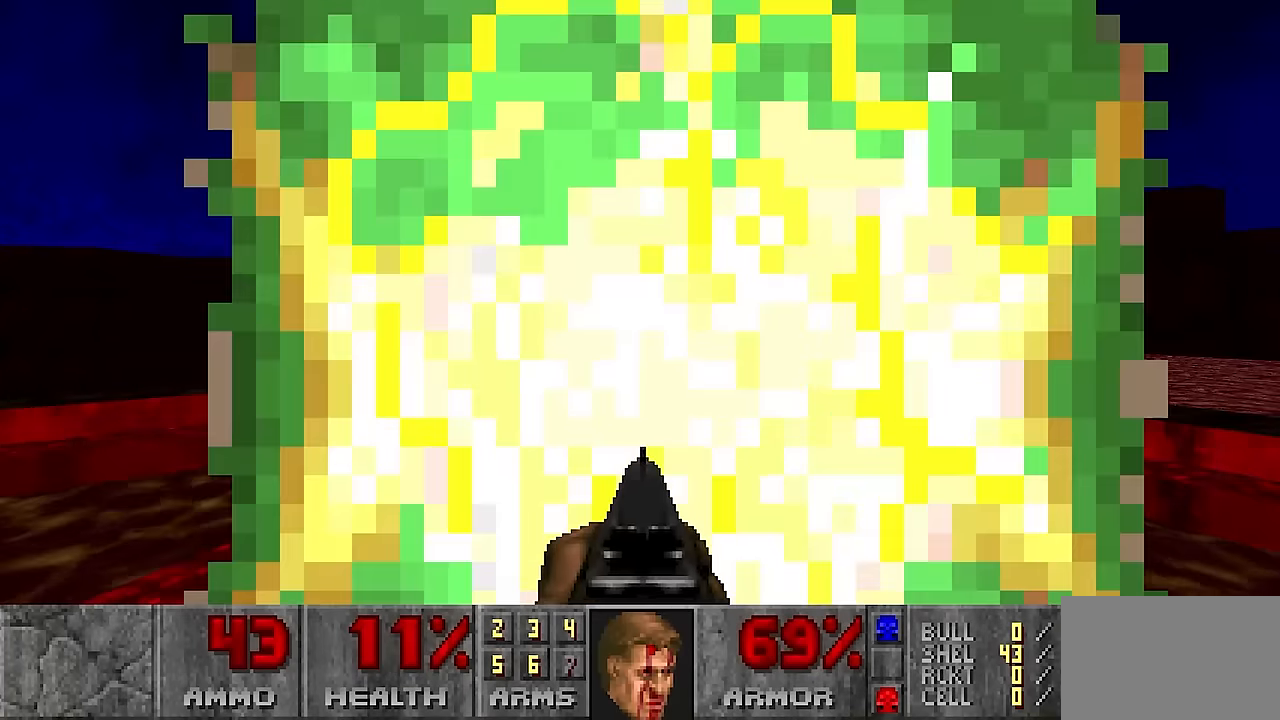
{"keys": [], "mouse": [], "events": [[367, "w", "down"], [450, "w", "up"]]}
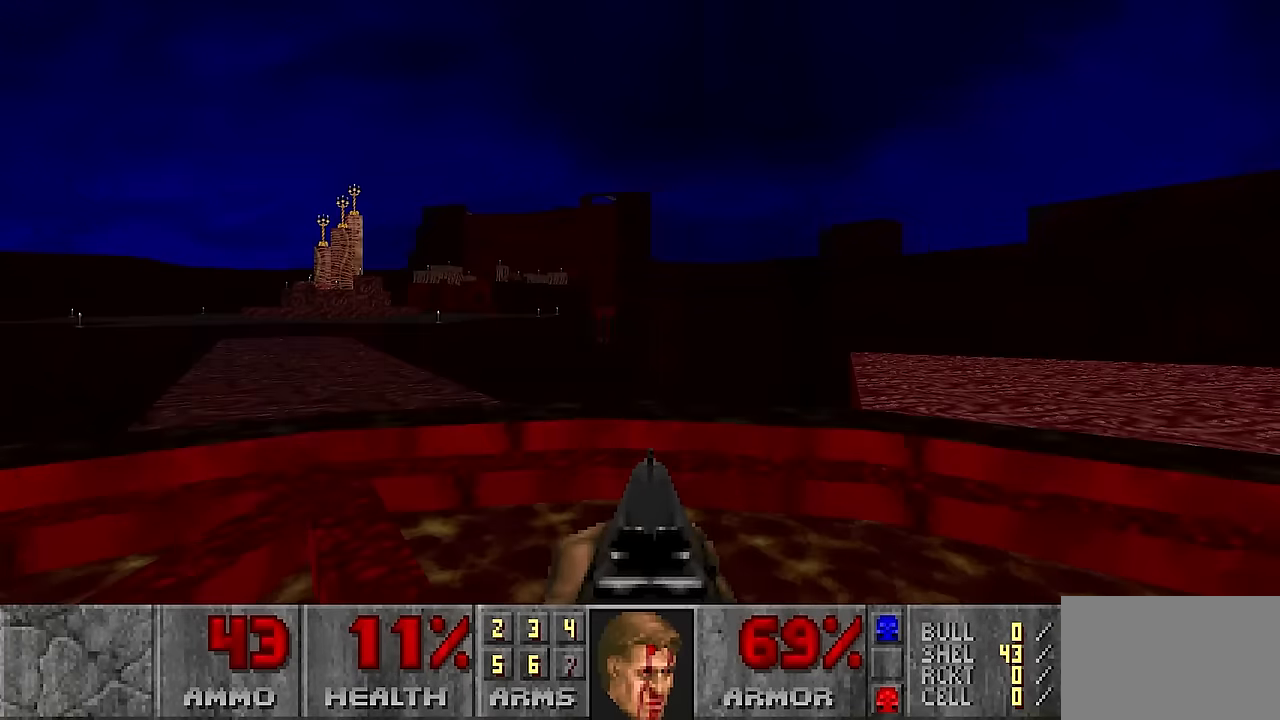
{"keys": [], "mouse": [], "events": []}
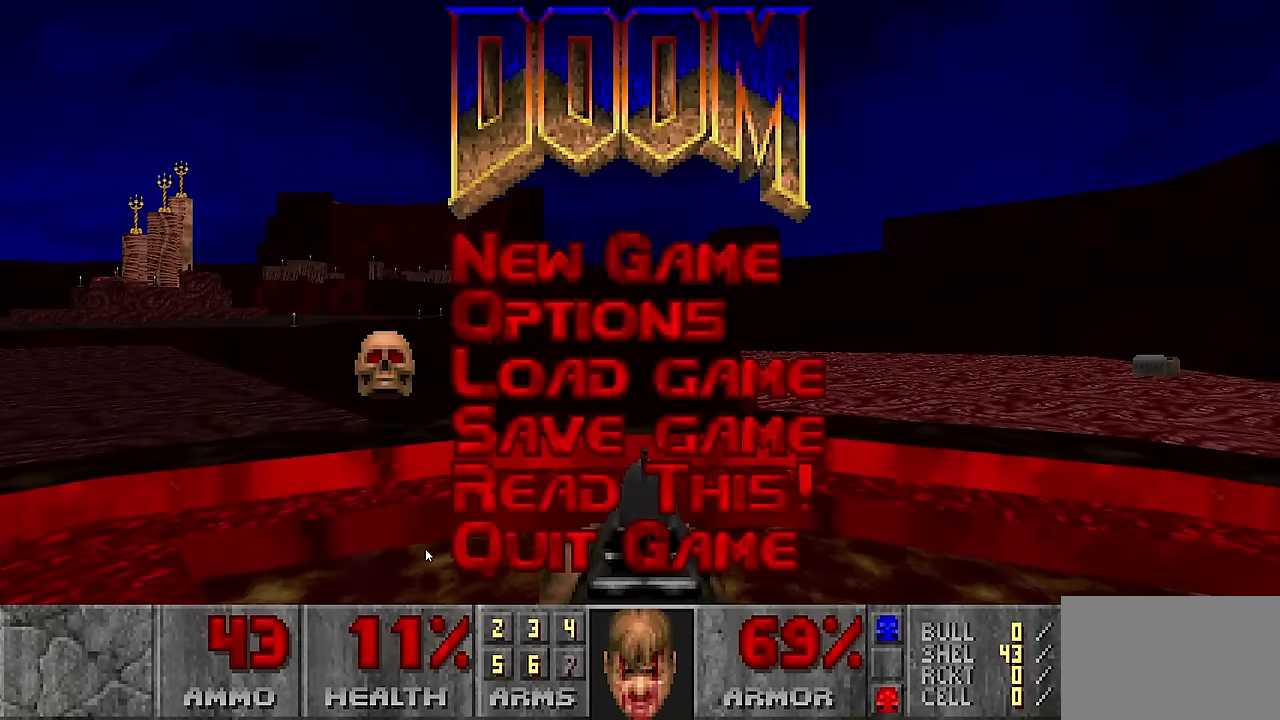
{"keys": [], "mouse": [], "events": []}
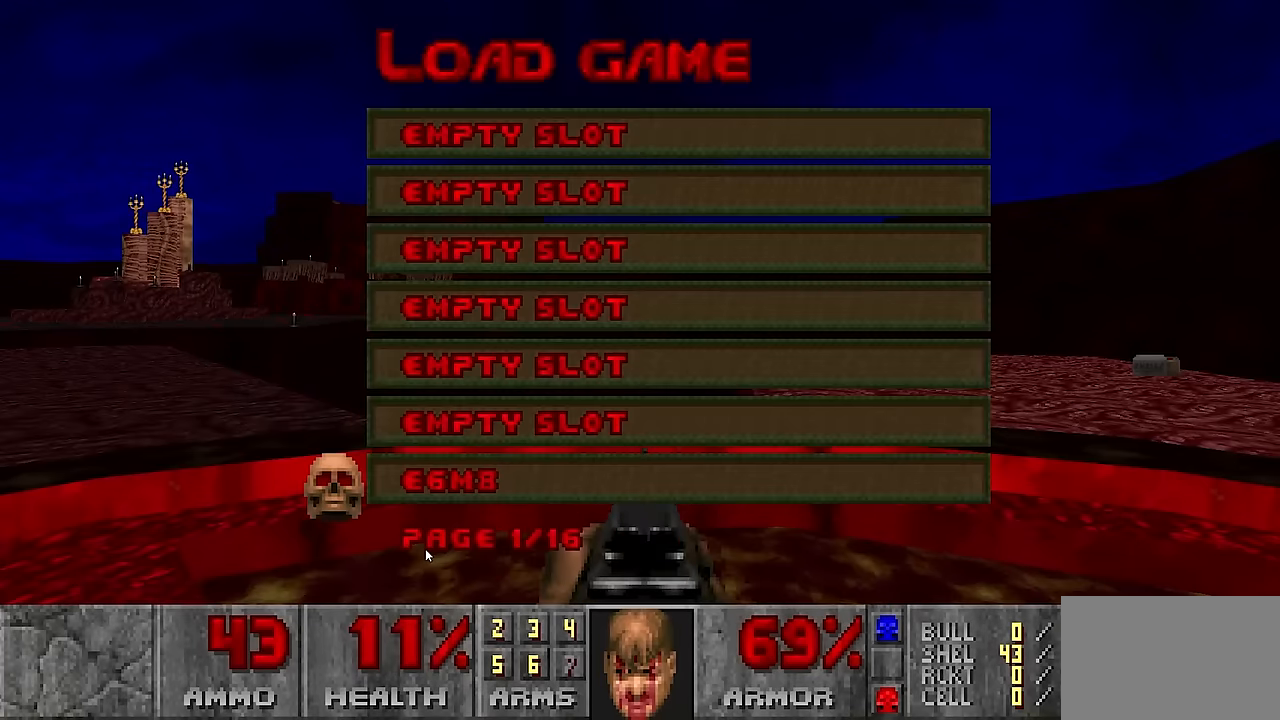
{"keys": [], "mouse": [], "events": []}
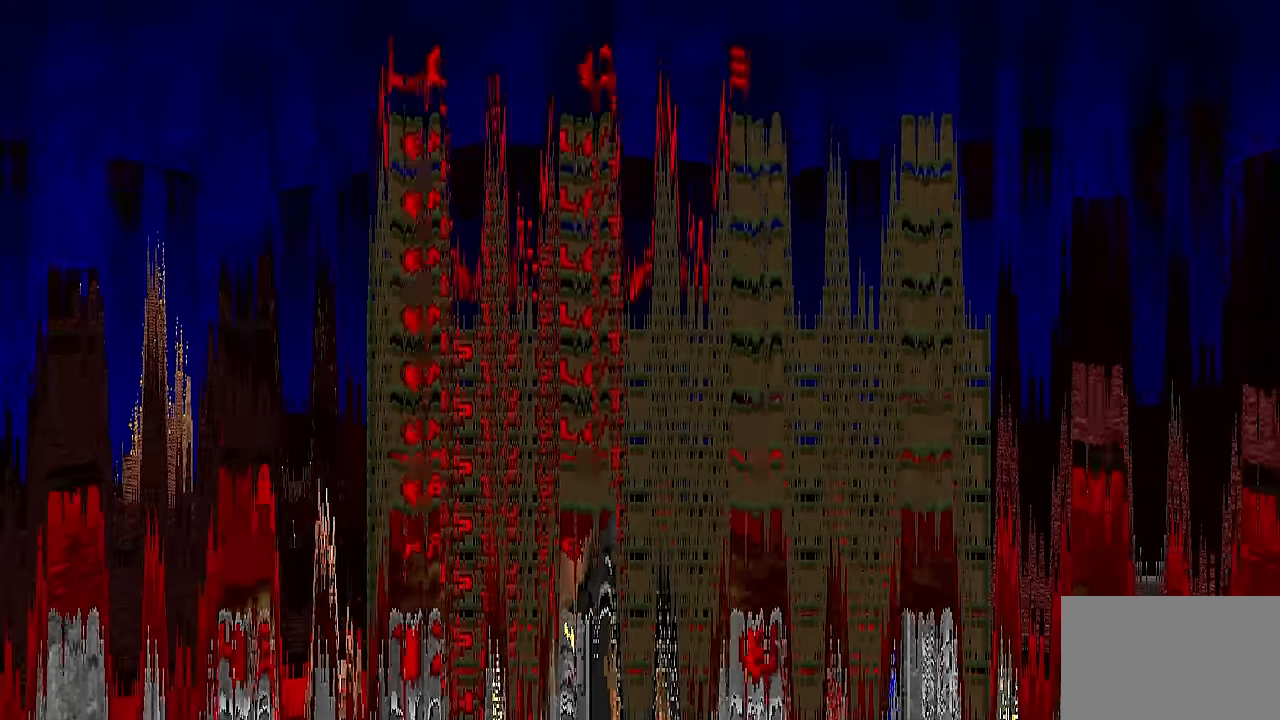
{"keys": [], "mouse": [], "events": []}
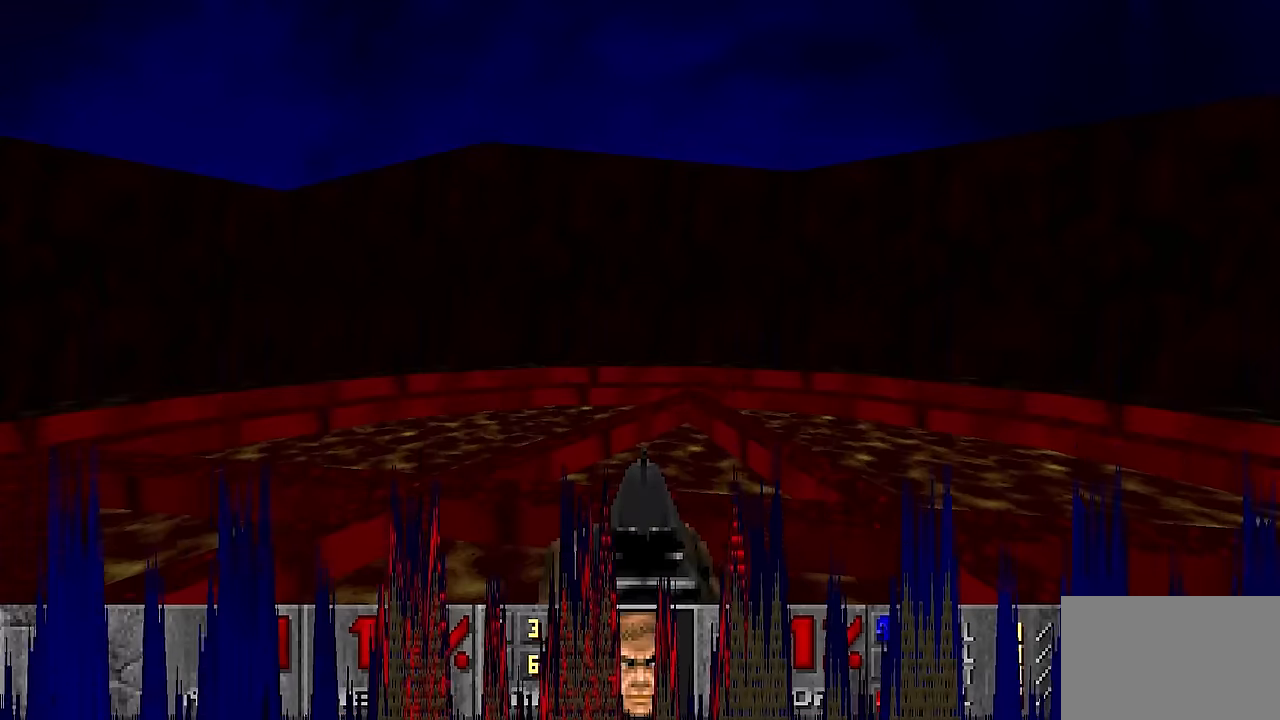
{"keys": [], "mouse": [], "events": []}
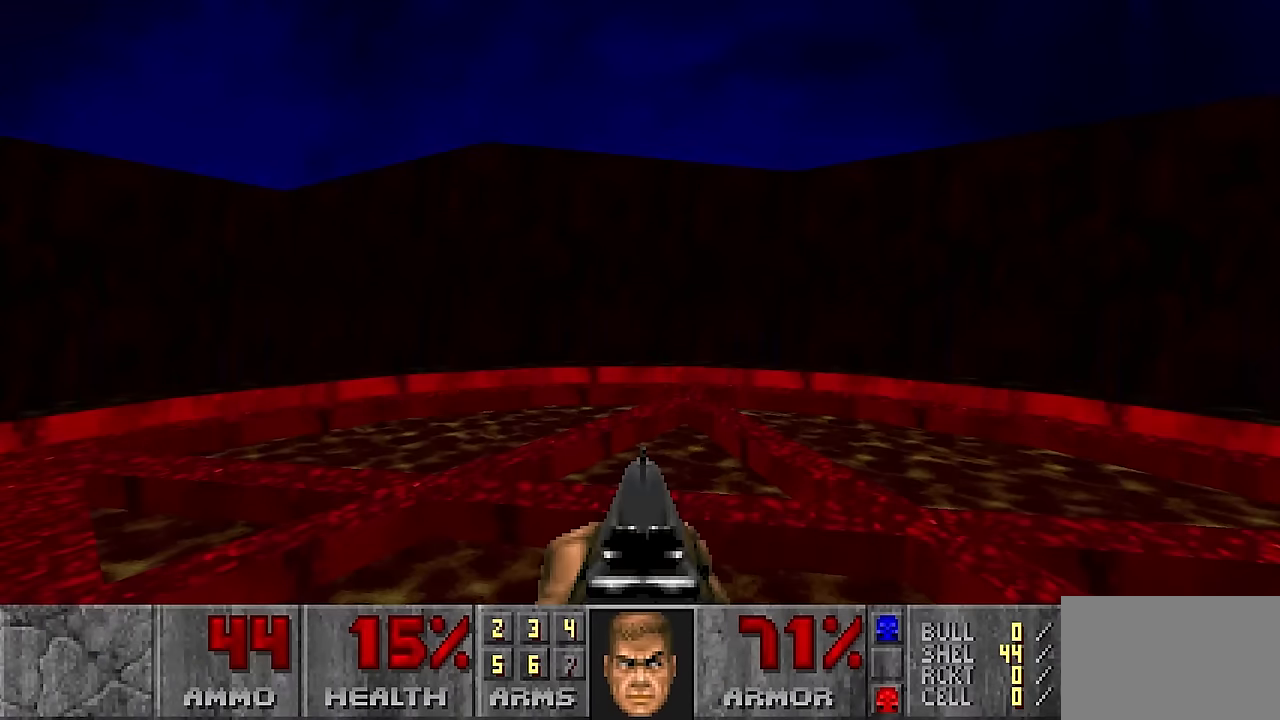
{"keys": [], "mouse": [], "events": []}
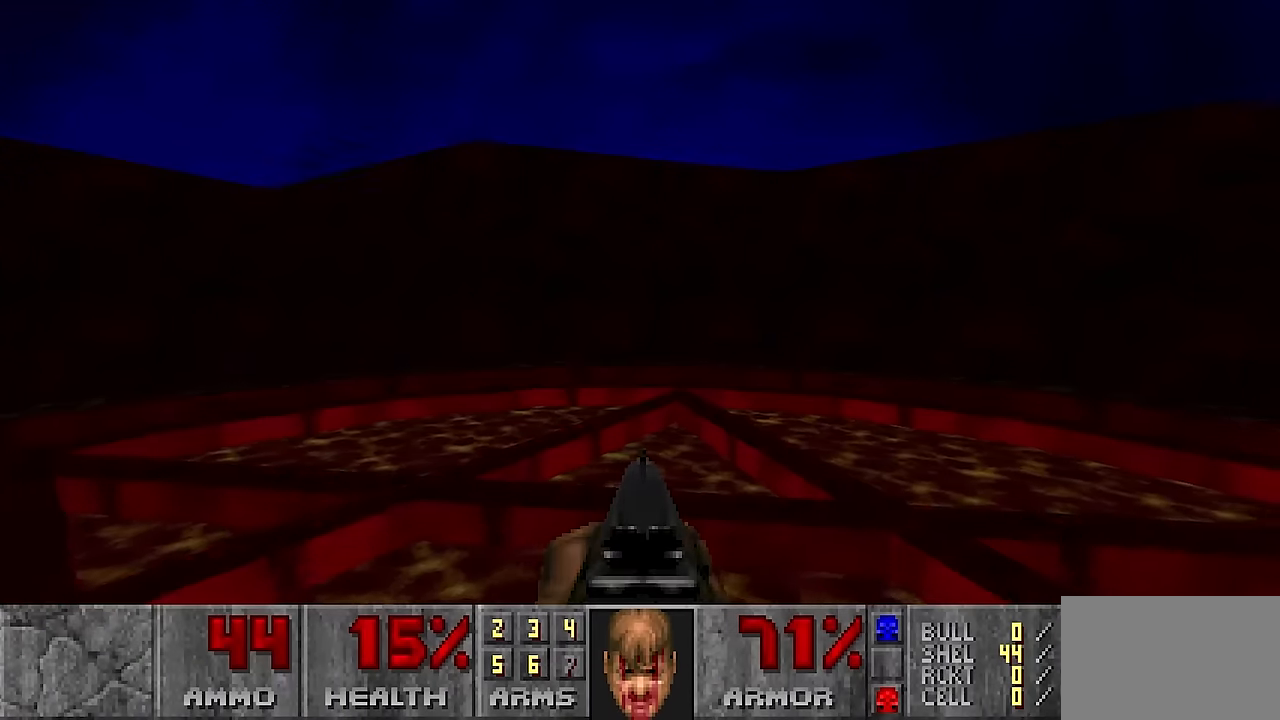
{"keys": [], "mouse": [], "events": [[233, "a", "down"], [367, "a", "up"]]}
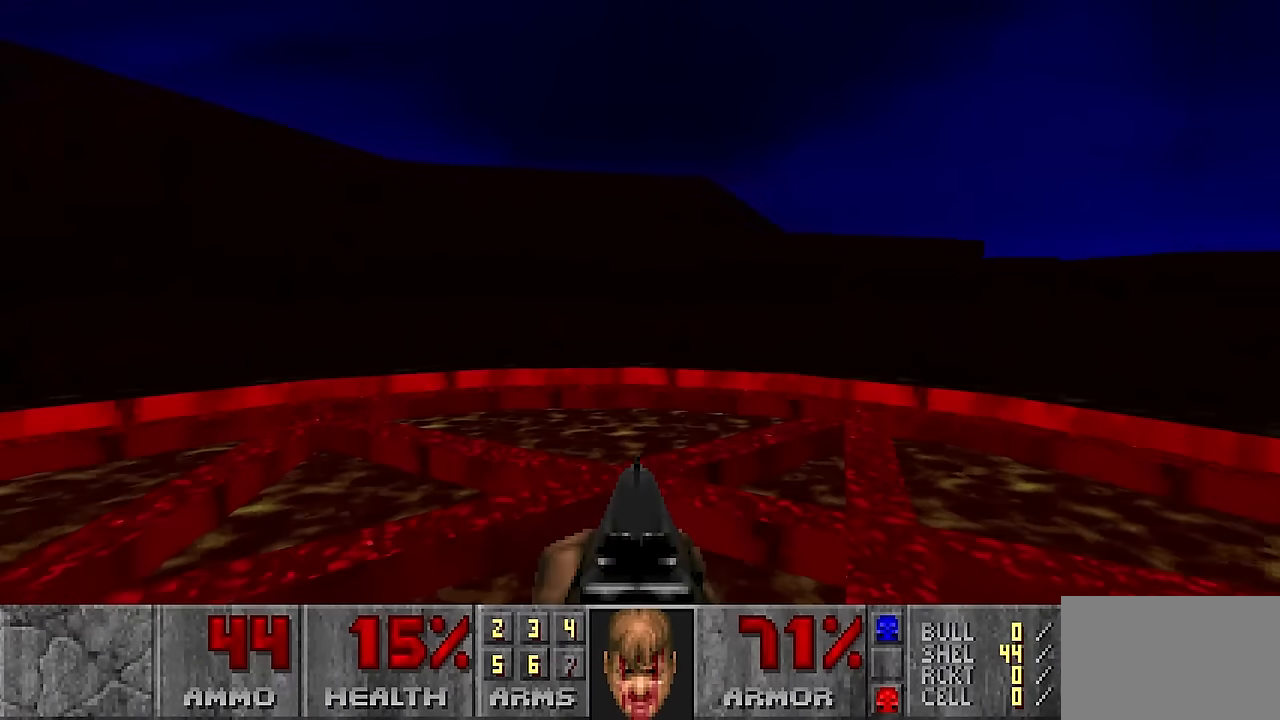
{"keys": ["d"], "mouse": [], "events": [[250, "w", "down"], [383, "d", "down"], [433, "w", "up"]]}
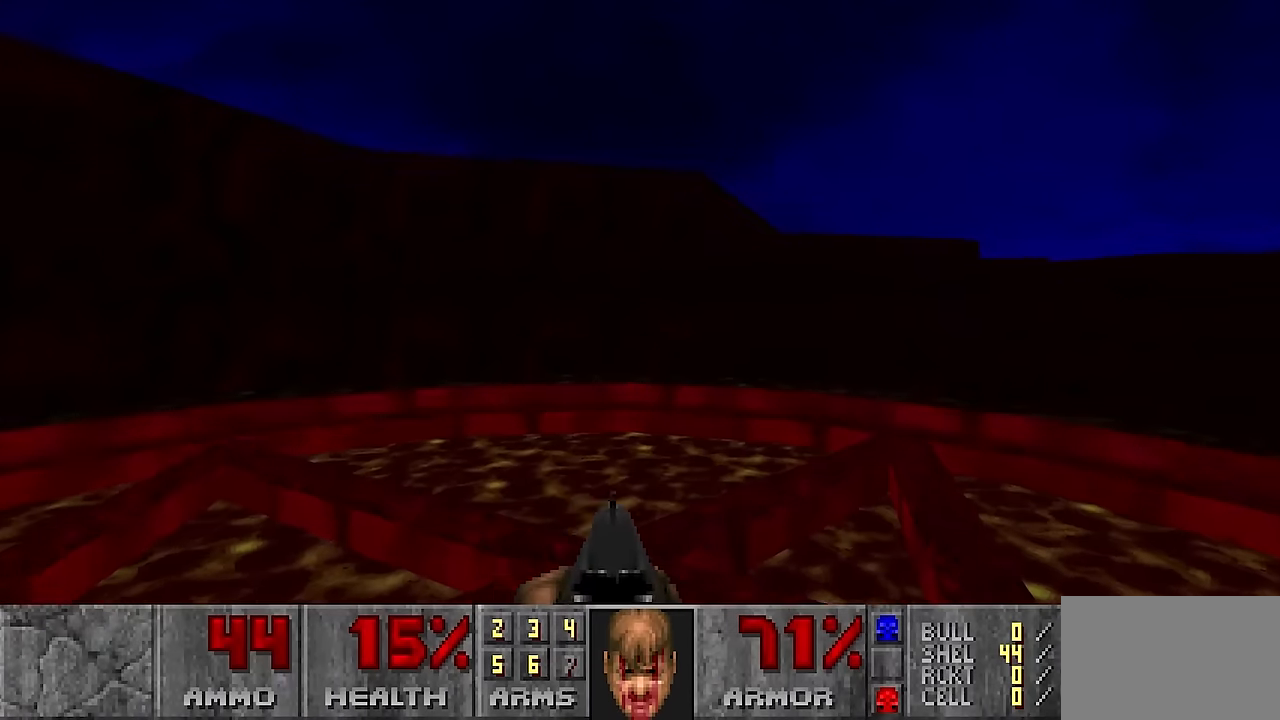
{"keys": ["a", "s"], "mouse": [], "events": [[33, "d", "up"], [317, "a", "down"], [500, "s", "down"]]}
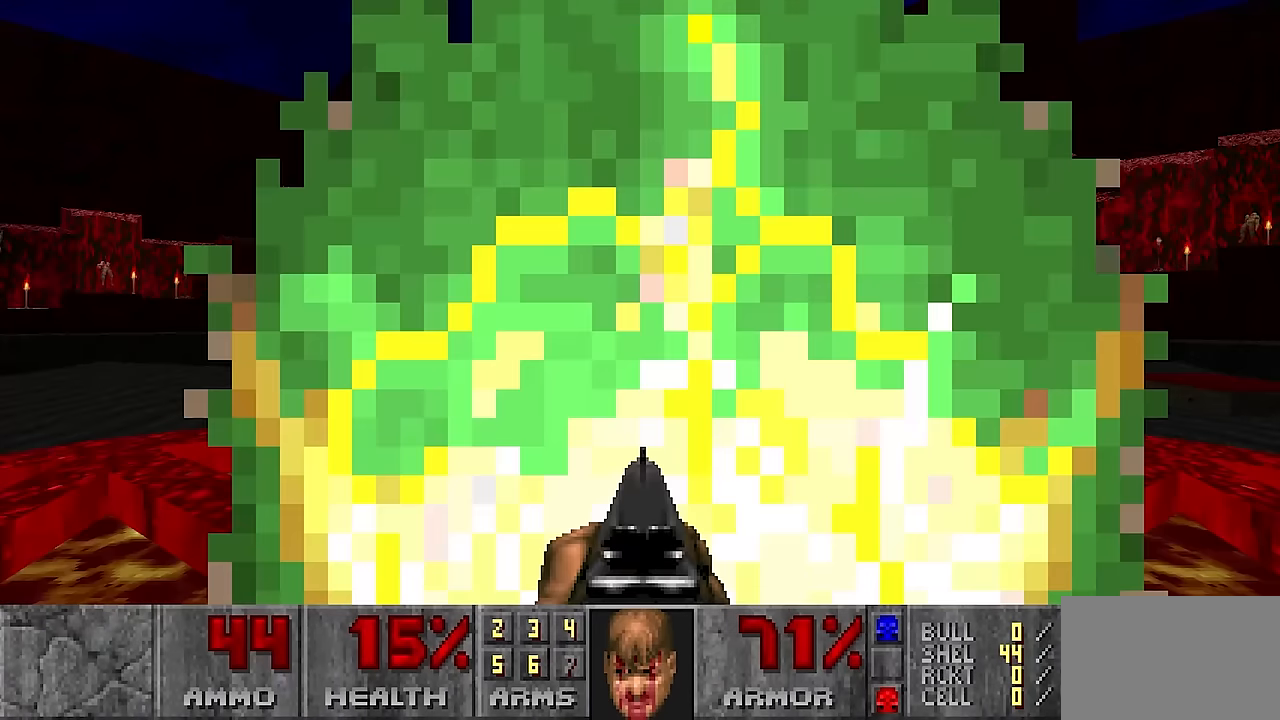
{"keys": [], "mouse": [], "events": [[133, "a", "up"], [133, "s", "up"]]}
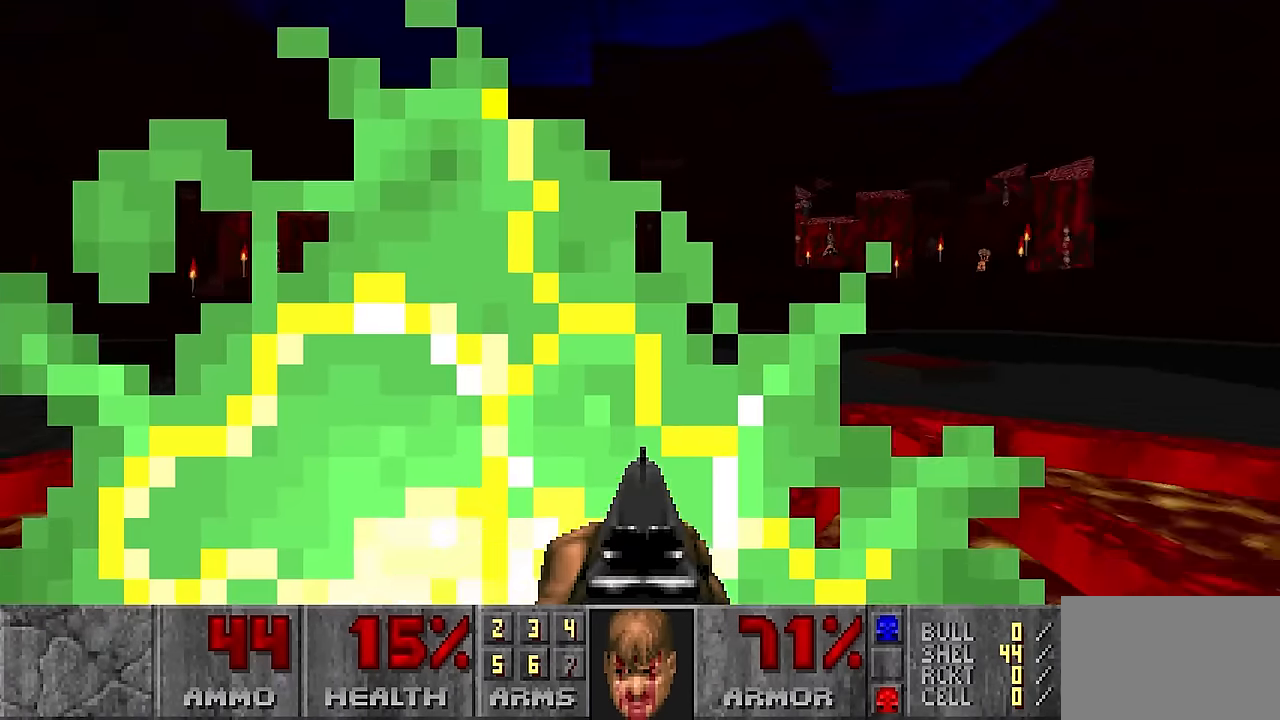
{"keys": ["d", "w"], "mouse": [], "events": [[17, "d", "down"], [50, "w", "down"]]}
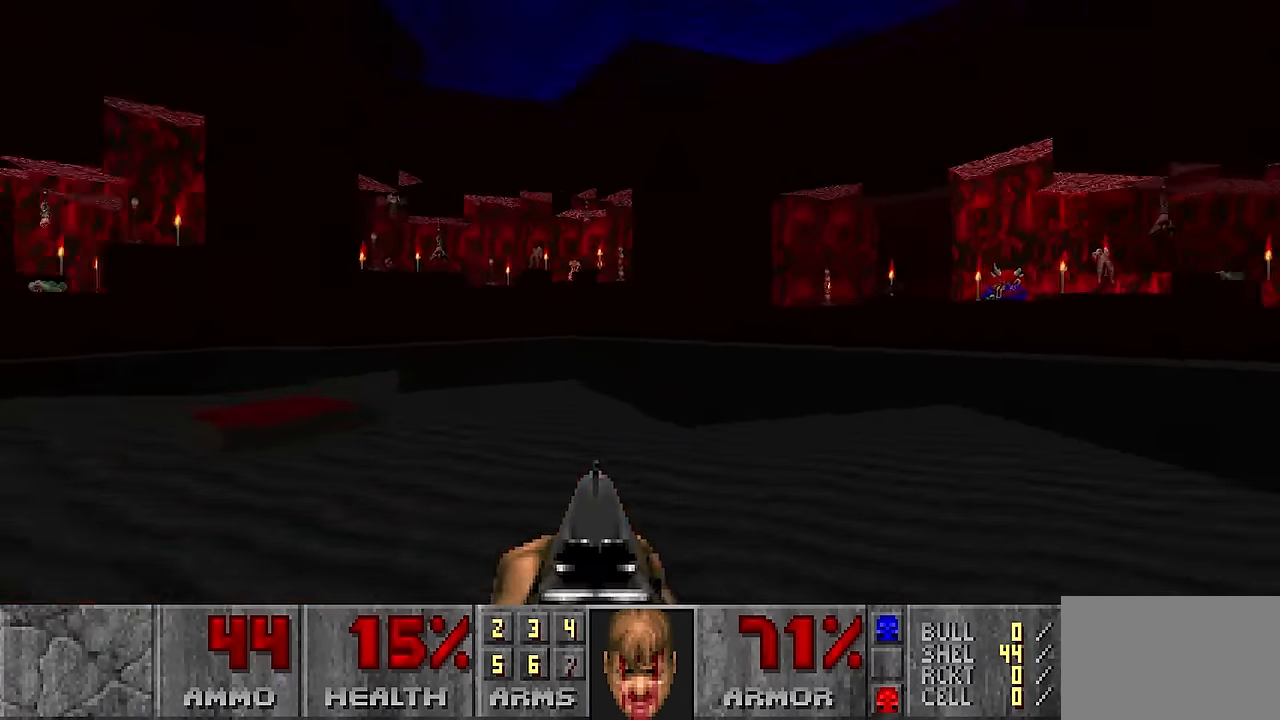
{"keys": ["d", "w"], "mouse": [], "events": [[33, "d", "up"], [317, "d", "down"]]}
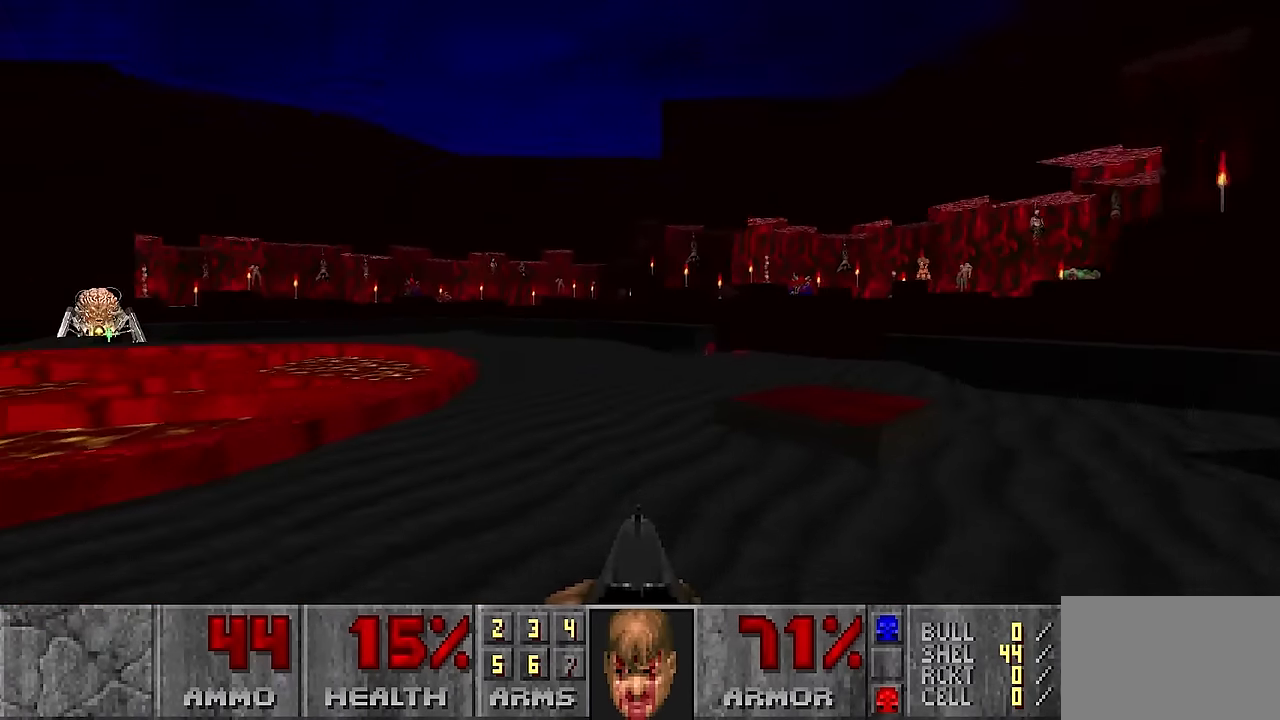
{"keys": [], "mouse": ["left"], "events": [[233, "d", "up"], [233, "w", "up"], [283, "a", "down"], [417, "a", "up"], [467, "mouse_left", "down"]]}
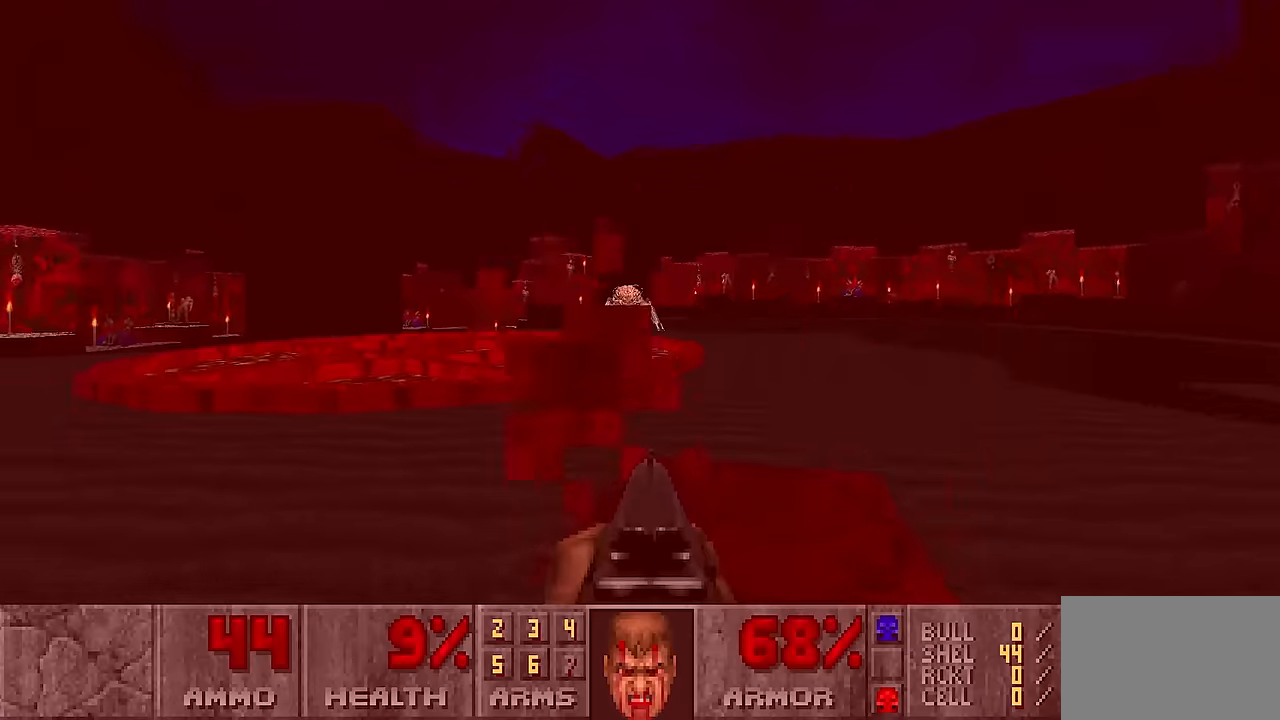
{"keys": [], "mouse": [], "events": [[67, "w", "down"], [150, "mouse_left", "up"], [383, "w", "up"]]}
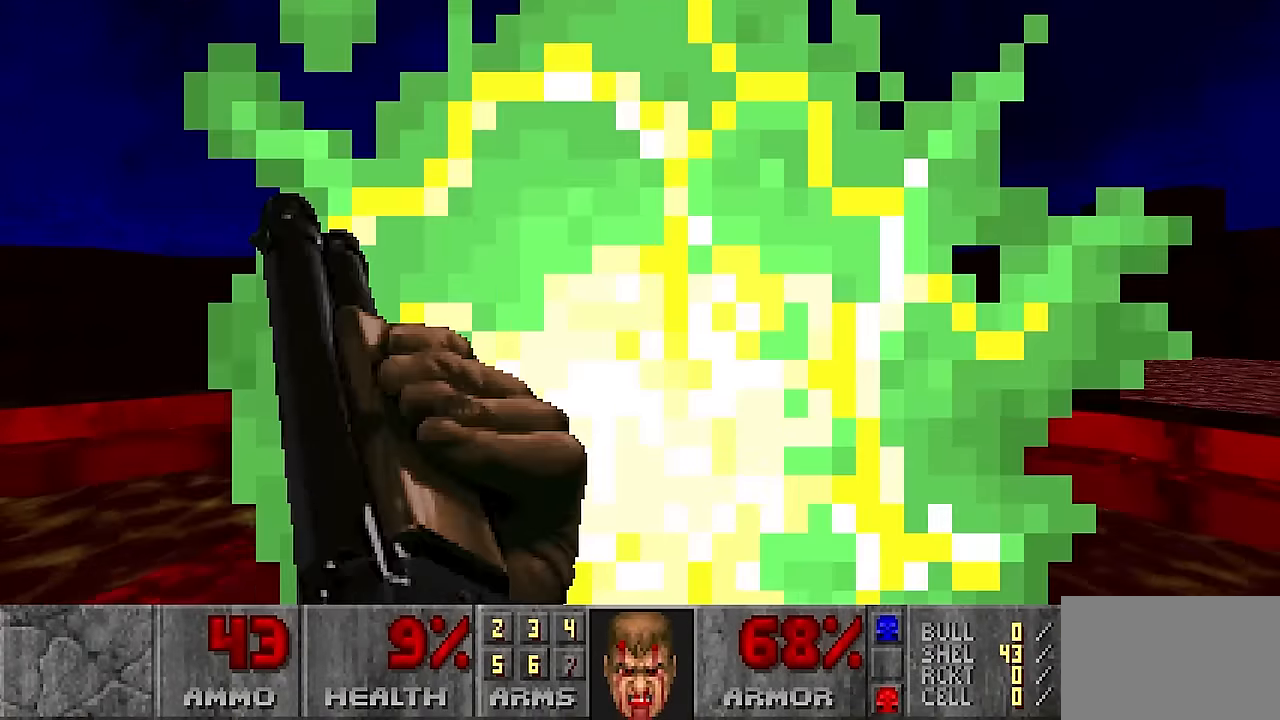
{"keys": [], "mouse": [], "events": []}
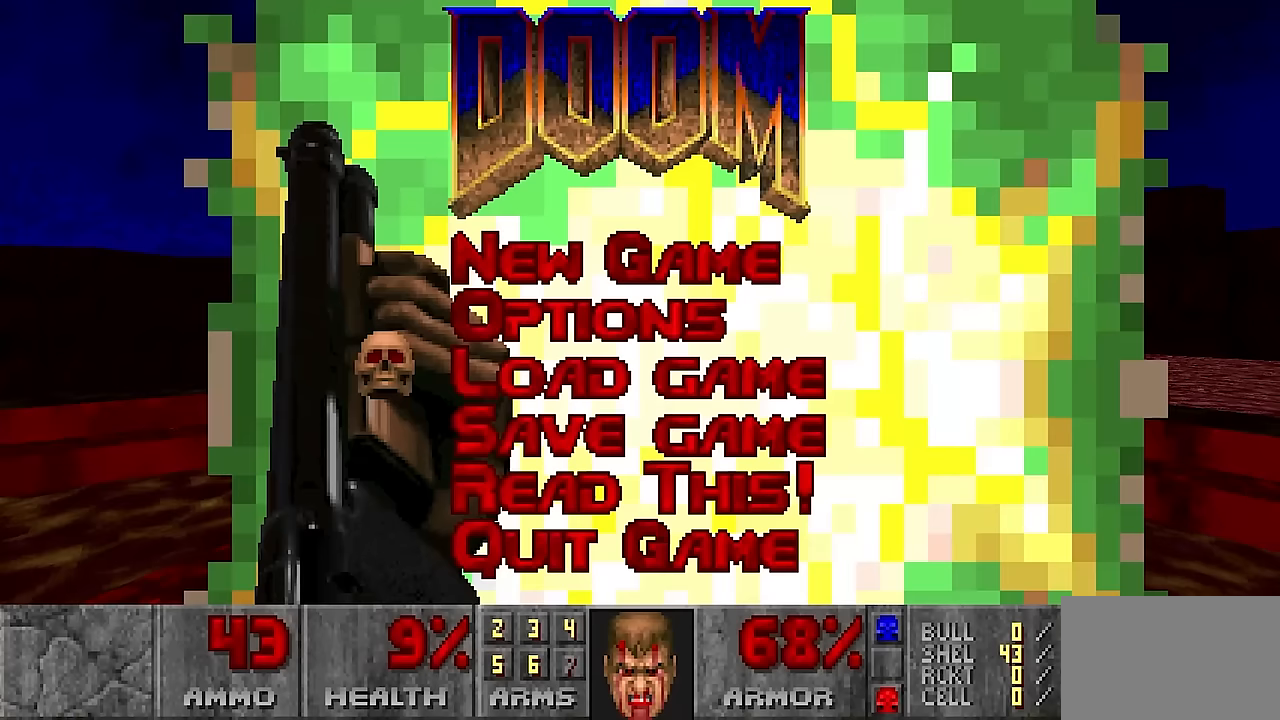
{"keys": [], "mouse": [], "events": []}
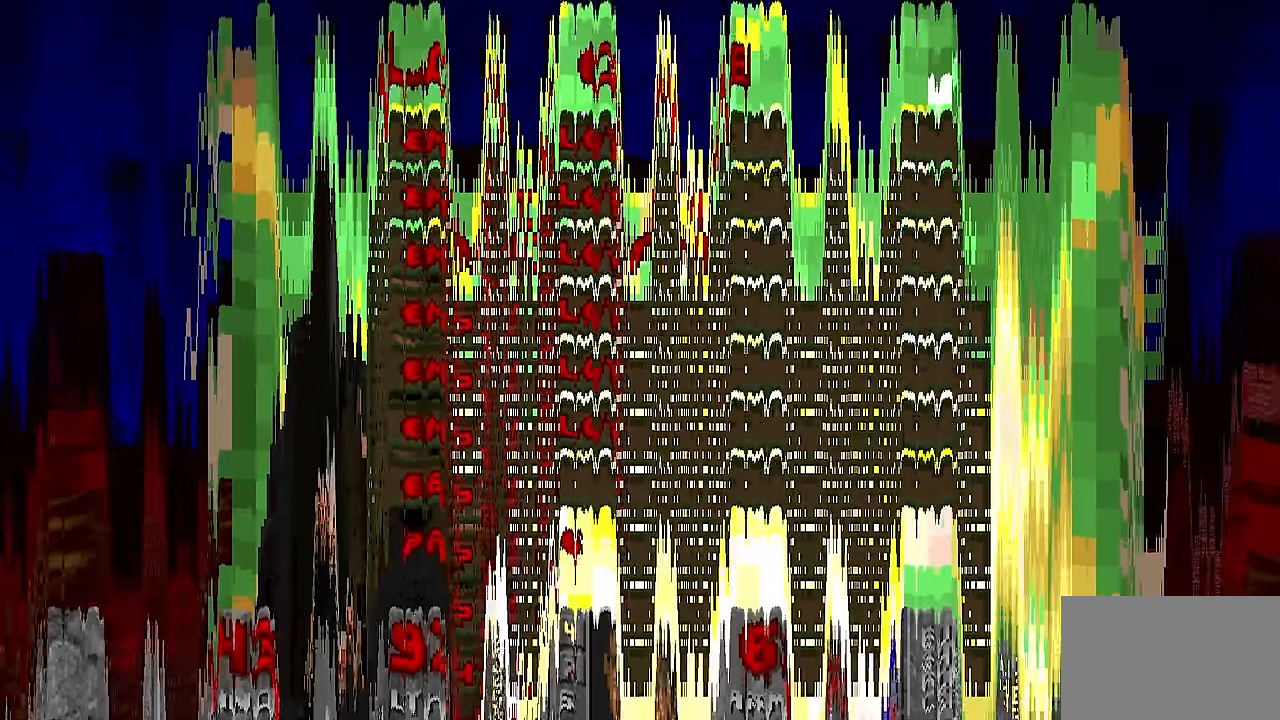
{"keys": [], "mouse": [], "events": []}
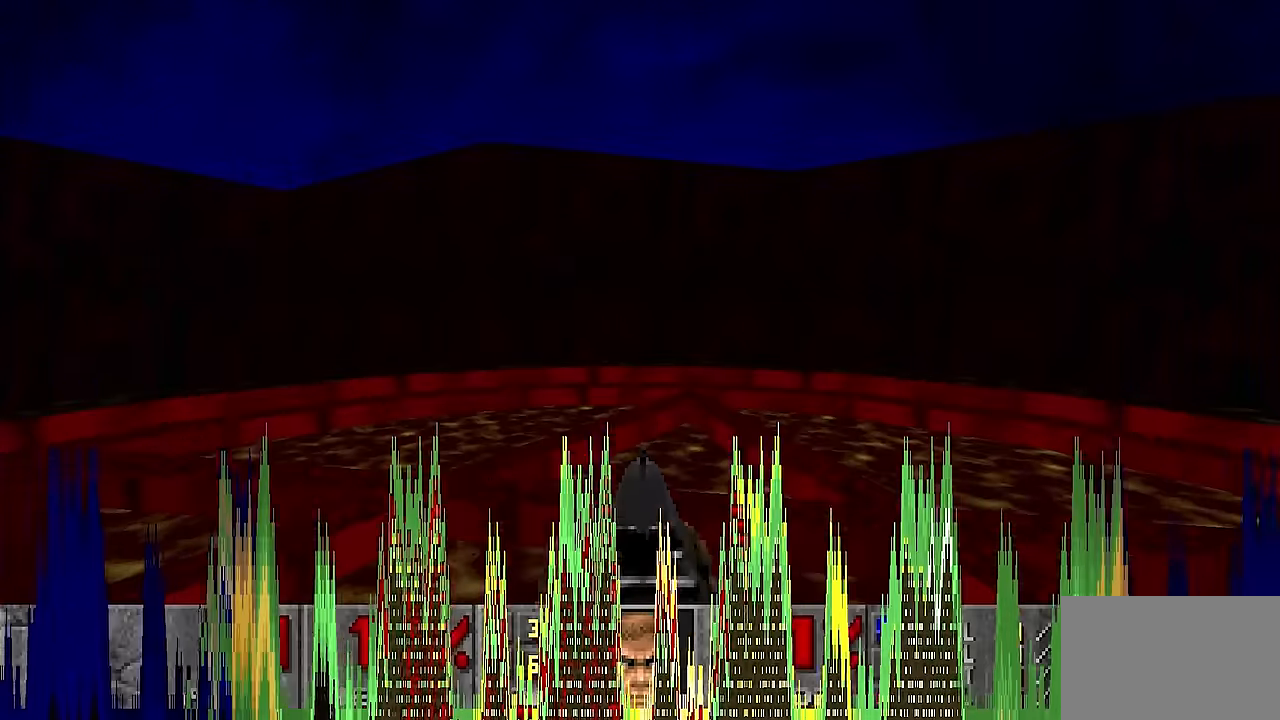
{"keys": [], "mouse": [], "events": []}
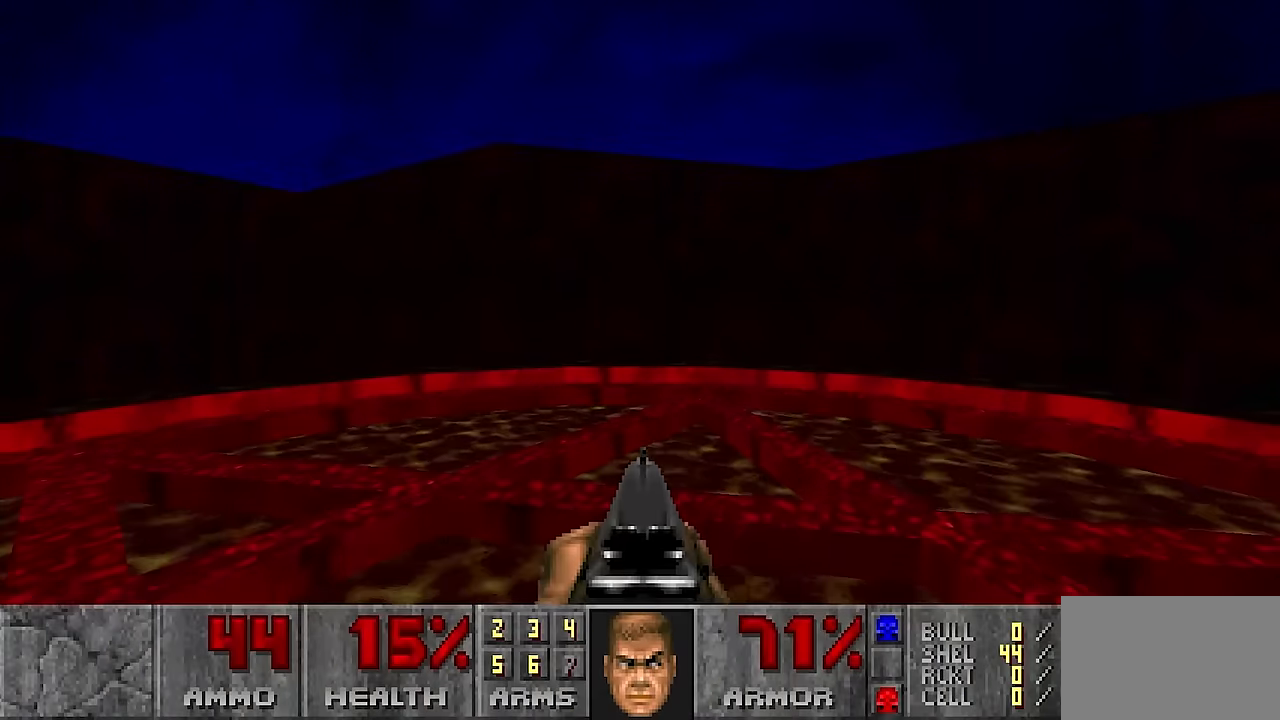
{"keys": [], "mouse": [], "events": [[133, "w", "down"], [367, "w", "up"]]}
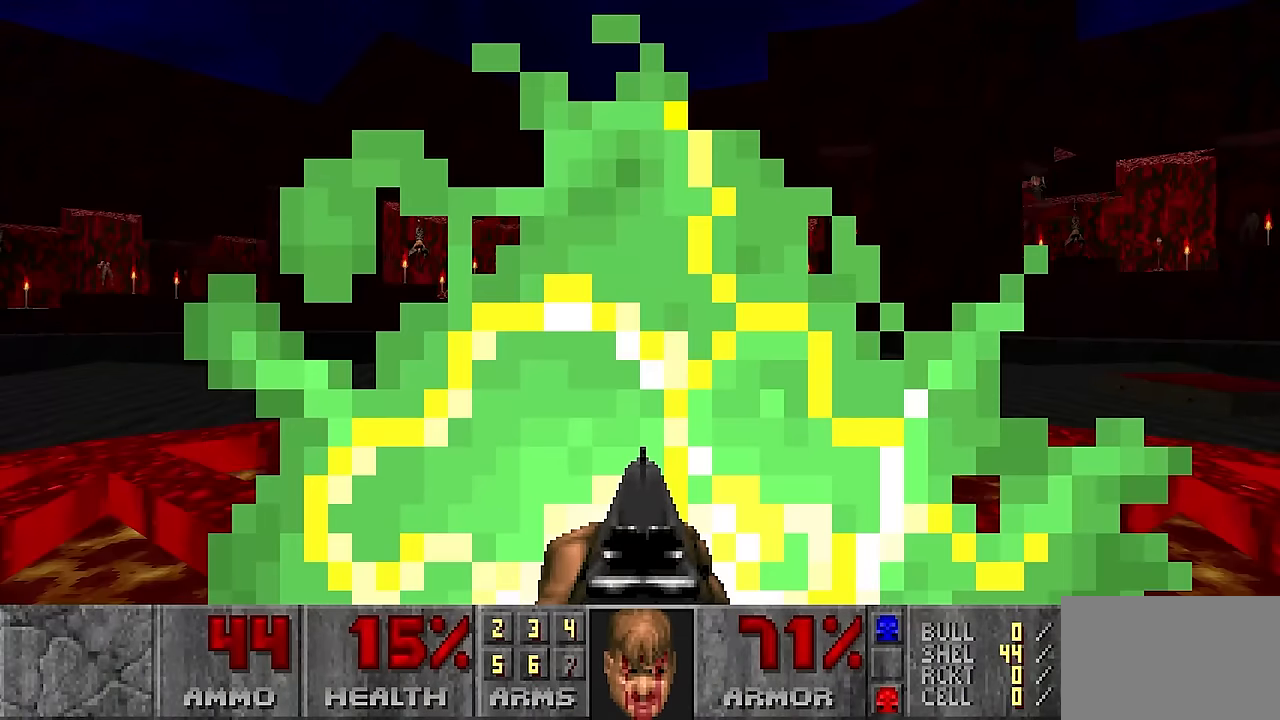
{"keys": ["d"], "mouse": [], "events": [[433, "d", "down"]]}
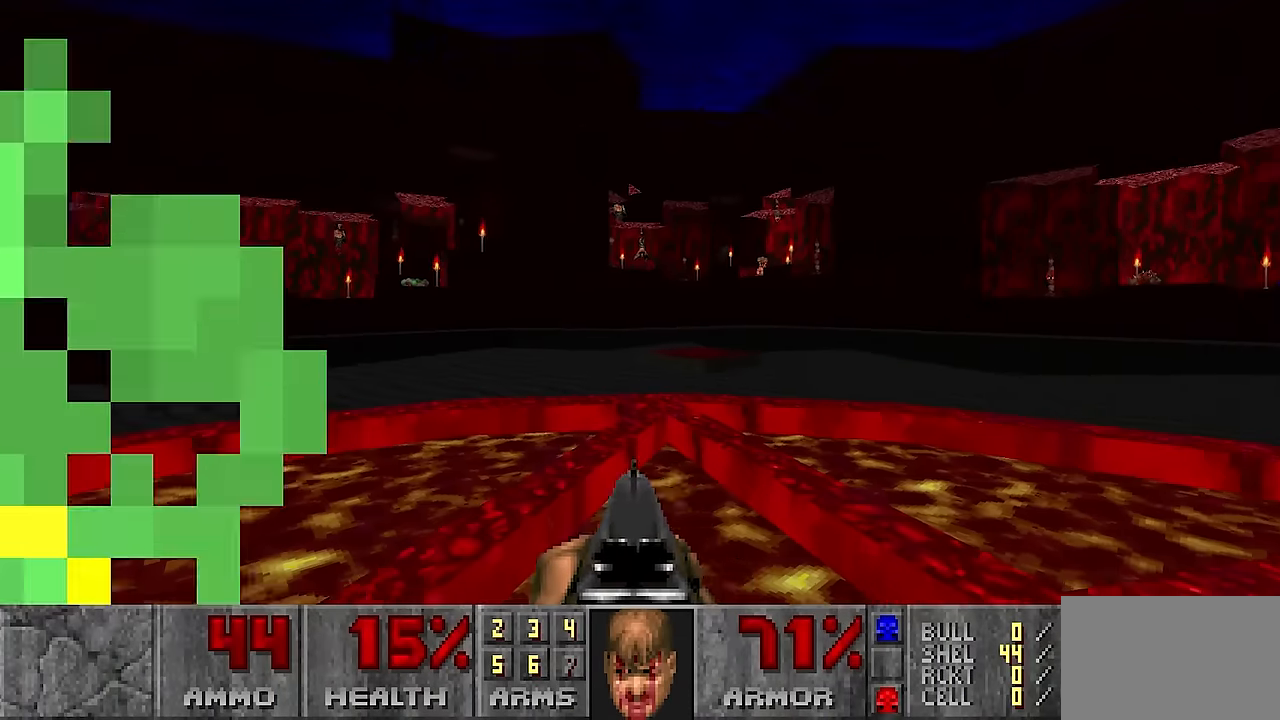
{"keys": ["d", "w"], "mouse": [], "events": [[33, "w", "down"]]}
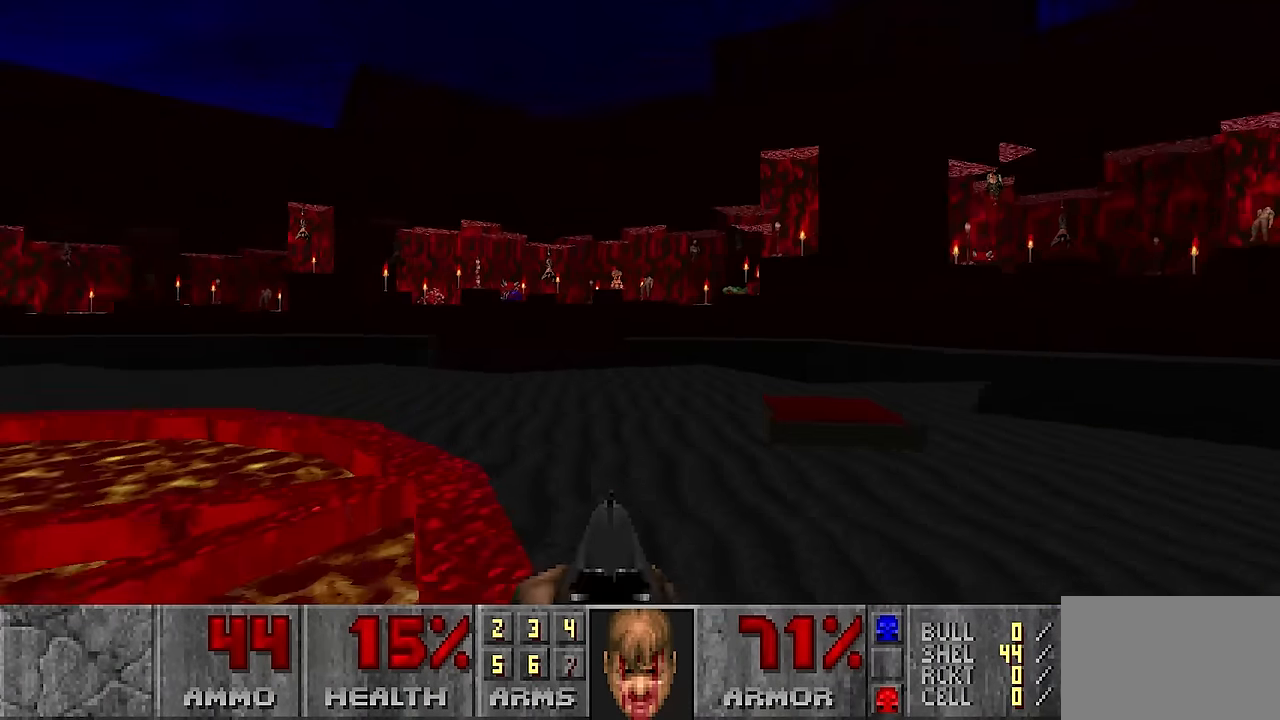
{"keys": ["w"], "mouse": [], "events": [[317, "w", "up"], [367, "d", "up"], [417, "w", "down"]]}
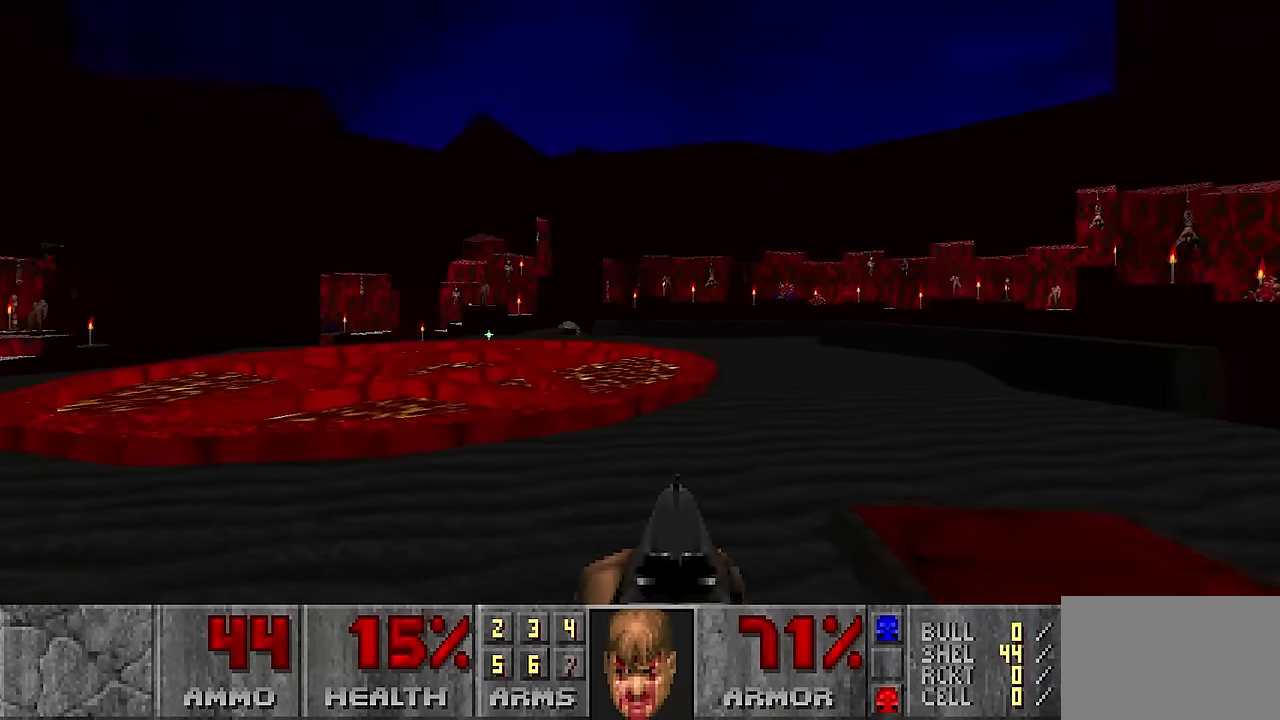
{"keys": ["a"], "mouse": [], "events": [[17, "w", "up"], [150, "d", "down"], [250, "d", "up"], [483, "a", "down"]]}
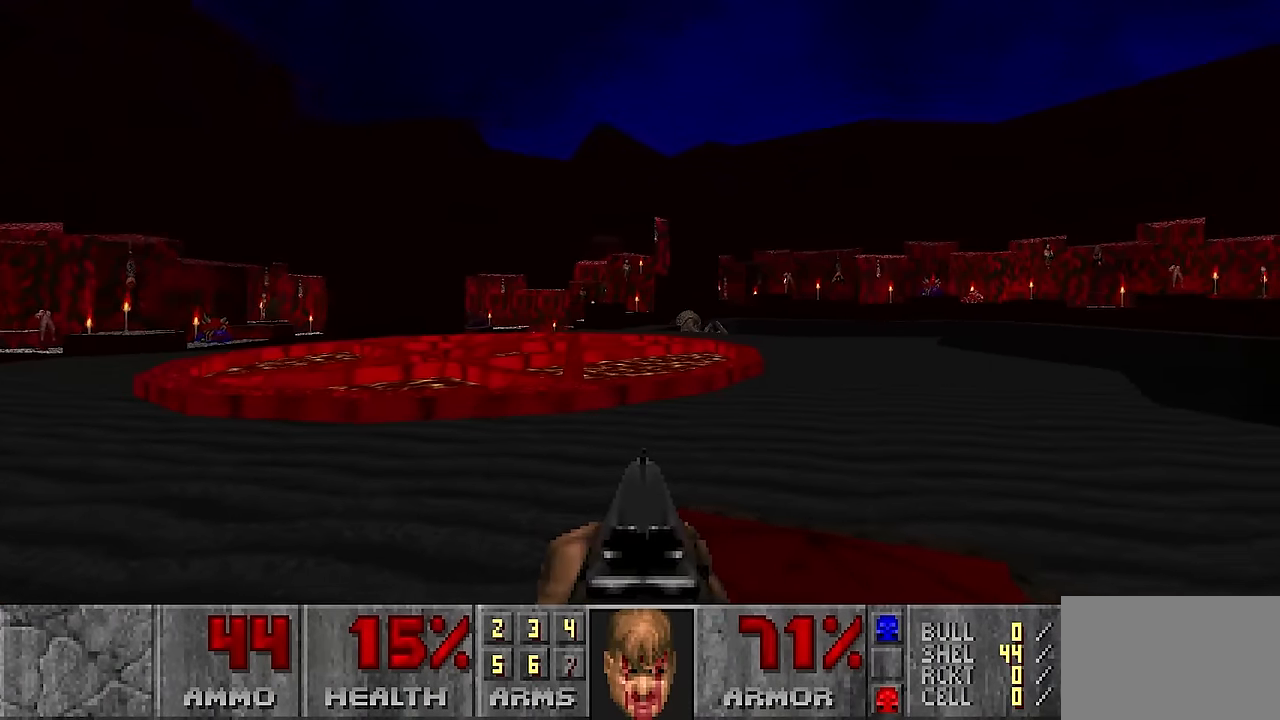
{"keys": [], "mouse": [], "events": [[67, "a", "up"], [417, "d", "down"], [450, "d", "up"]]}
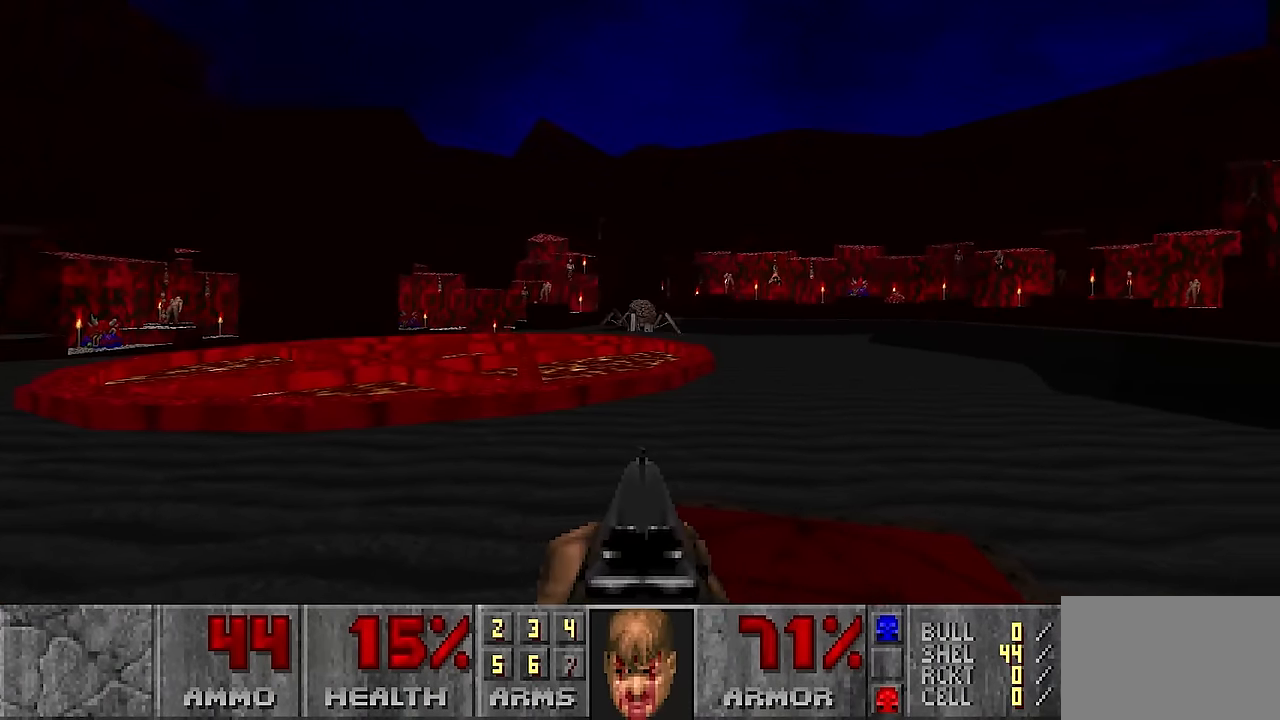
{"keys": [], "mouse": [], "events": [[50, "mouse_left", "down"], [333, "mouse_left", "up"]]}